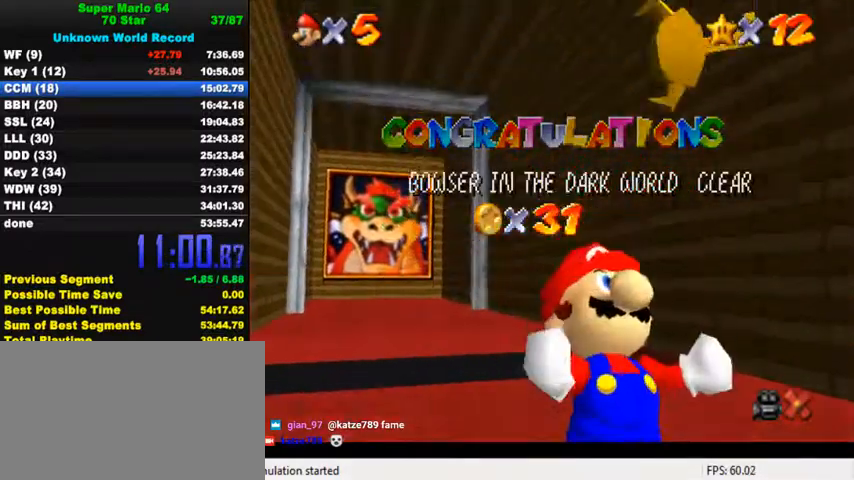
Gameplay with keyboard; each line is a JSON object with the keys held at the frame after it. "events" lists presses ("down") and releases ("up") of "a", "c", "ctrl", "d", "down", "left", "return", "right", "s", "shift", "up", "w", "x" and "y" between this image and that frame as [ms after this image, input, new state], when the widget could be followed in between. No other keys are recorded. Mouse input is not recorded.
{"keys": ["down"], "events": [[67, "down", "down"], [100, "down", "up"], [200, "down", "down"], [233, "down", "up"], [300, "down", "down"], [433, "down", "up"], [500, "down", "down"]]}
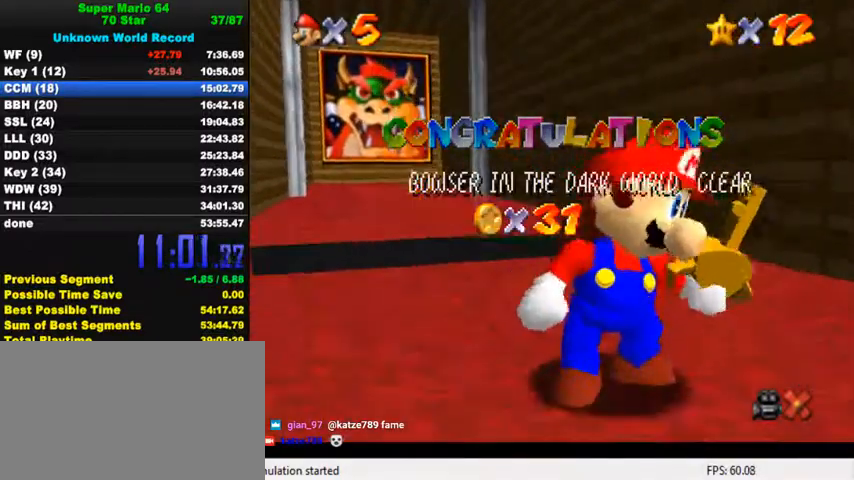
{"keys": ["down"], "events": [[33, "down", "up"], [67, "down", "down"], [133, "down", "up"], [200, "down", "down"], [233, "down", "up"], [300, "down", "down"], [333, "down", "up"], [400, "down", "down"], [433, "down", "up"], [500, "down", "down"]]}
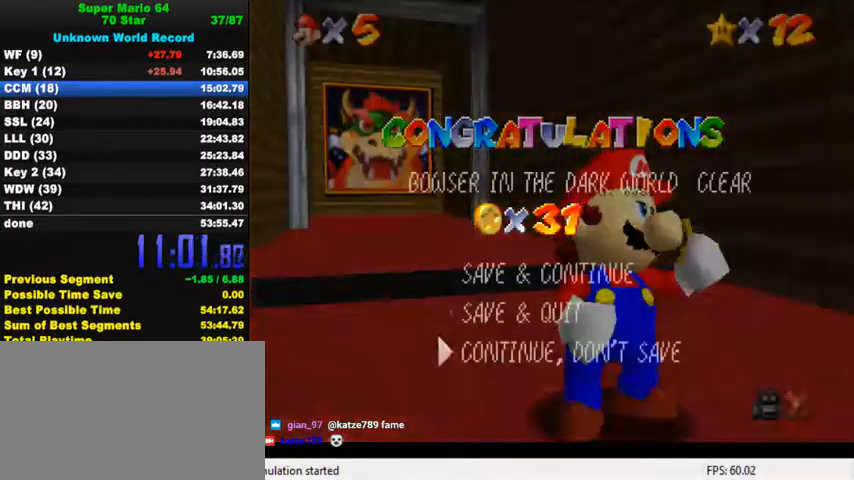
{"keys": [], "events": [[33, "down", "up"], [100, "down", "down"], [133, "down", "up"], [133, "shift", "down"], [267, "shift", "up"]]}
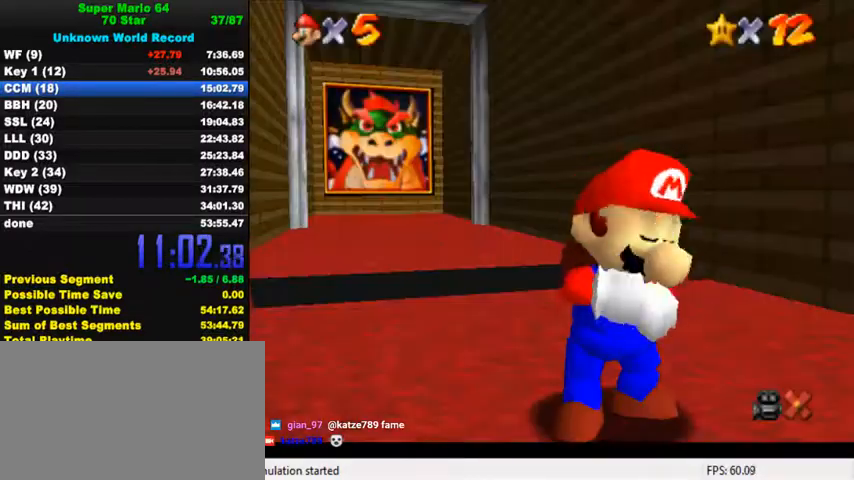
{"keys": ["down", "right"], "events": [[67, "right", "down"], [100, "down", "down"]]}
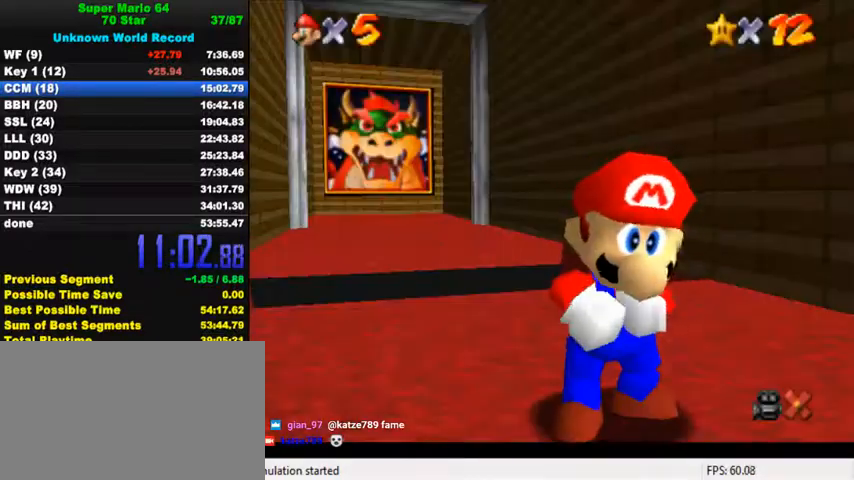
{"keys": ["down", "right"], "events": []}
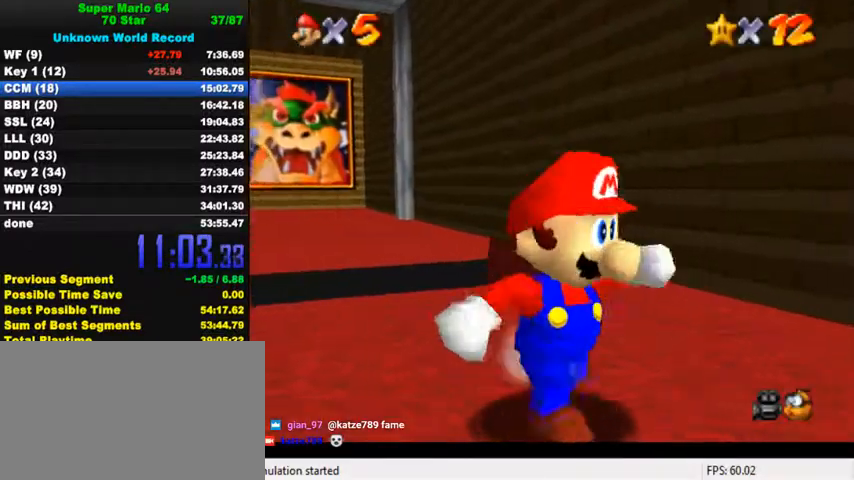
{"keys": ["down", "right"], "events": [[200, "y", "down"], [267, "shift", "down"], [400, "shift", "up"], [400, "y", "up"]]}
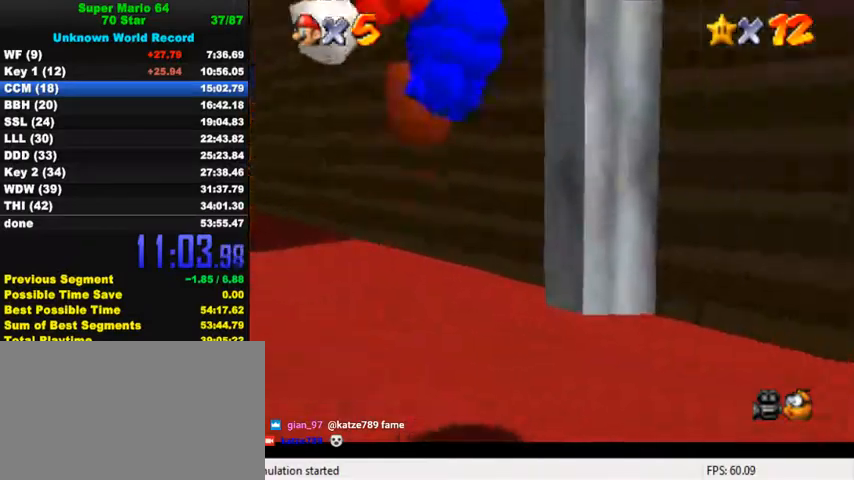
{"keys": ["right"], "events": [[33, "c", "down"], [133, "c", "up"], [267, "down", "up"]]}
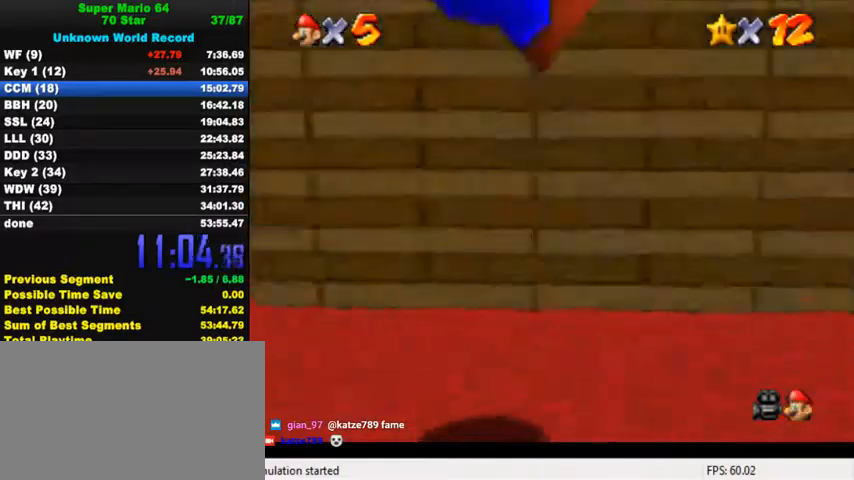
{"keys": ["right", "up"], "events": [[33, "up", "down"]]}
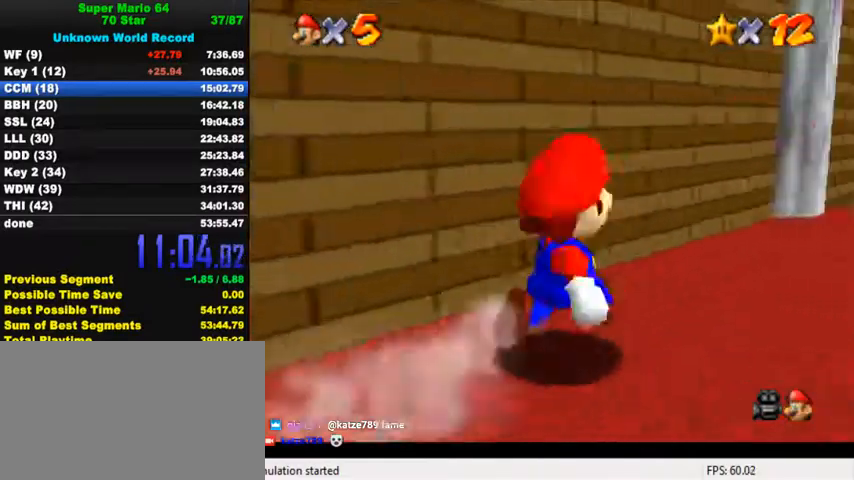
{"keys": ["ctrl", "shift", "up"], "events": [[33, "ctrl", "down"], [133, "right", "up"], [200, "ctrl", "up"], [400, "ctrl", "down"], [433, "shift", "down"]]}
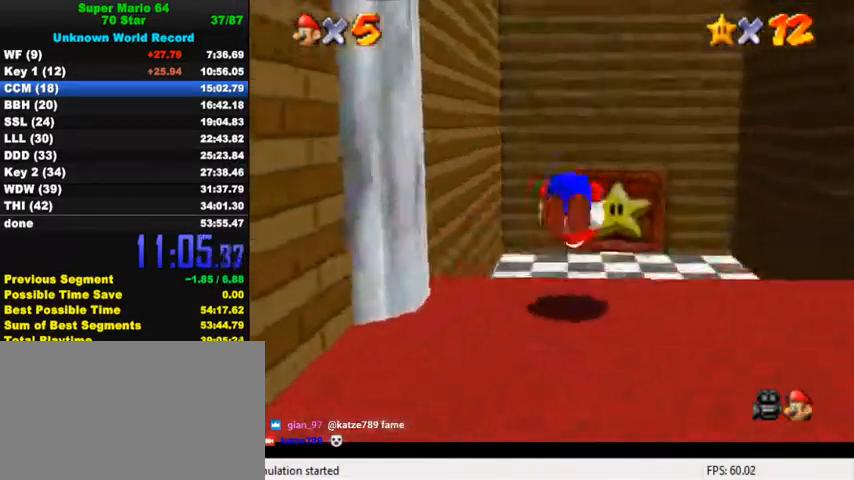
{"keys": ["up"], "events": [[100, "ctrl", "up"], [100, "shift", "up"]]}
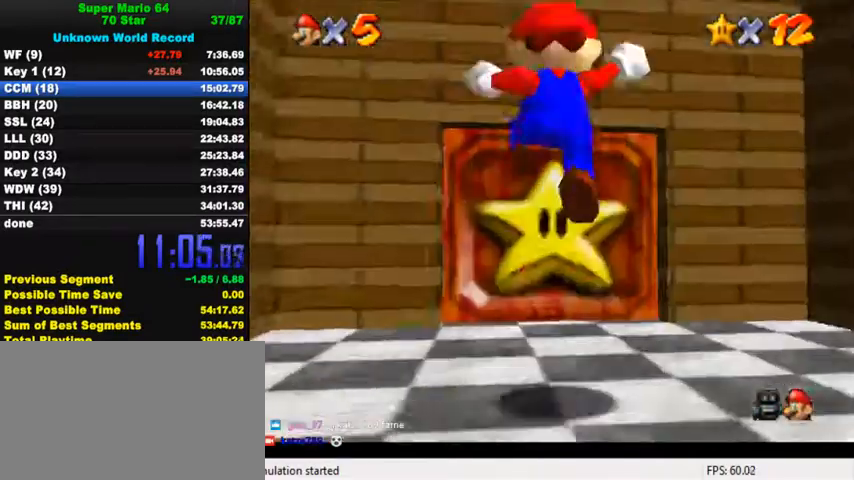
{"keys": [], "events": [[33, "c", "down"], [167, "c", "up"], [433, "up", "up"]]}
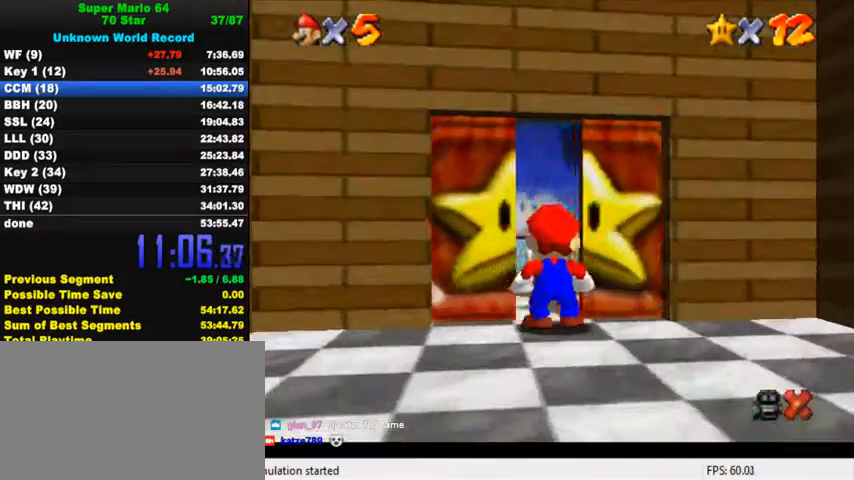
{"keys": [], "events": []}
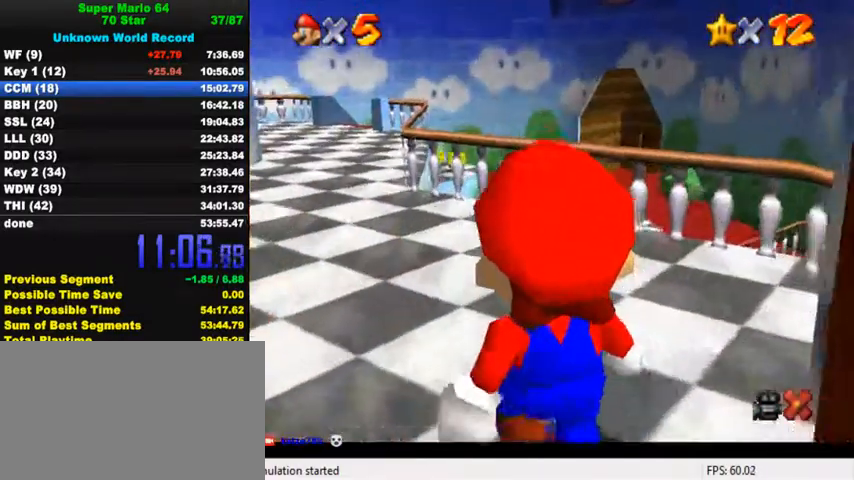
{"keys": [], "events": []}
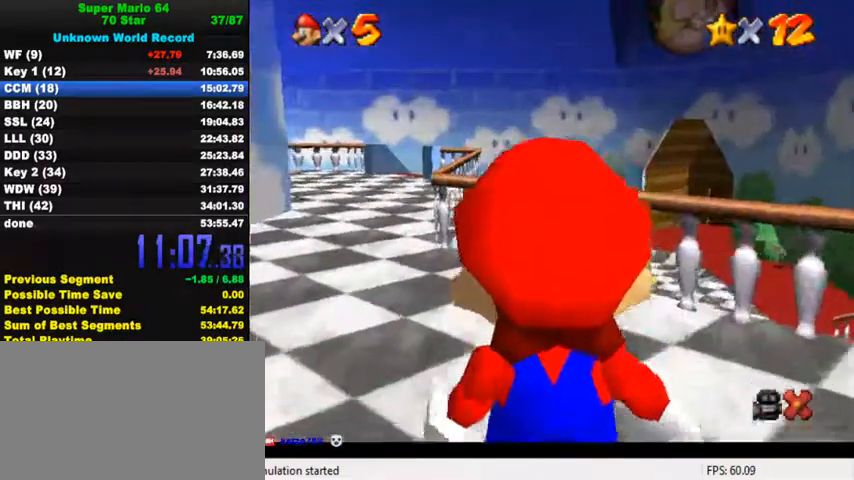
{"keys": [], "events": []}
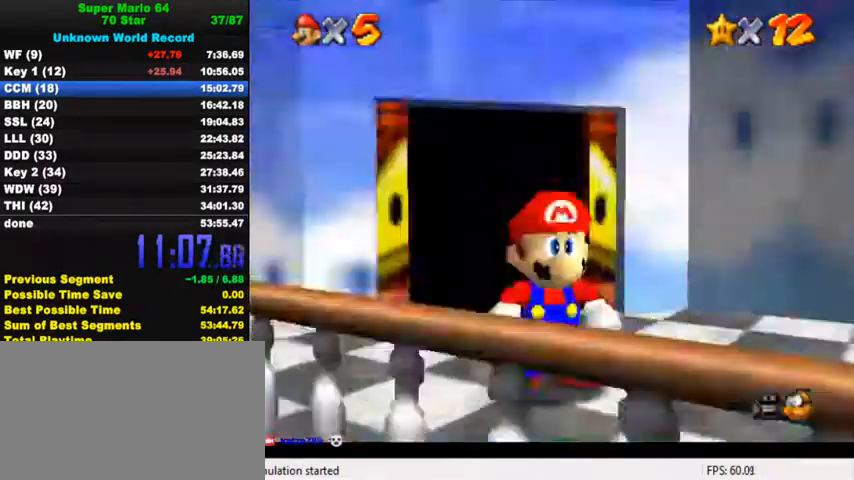
{"keys": ["left", "shift"], "events": [[333, "left", "down"], [467, "shift", "down"]]}
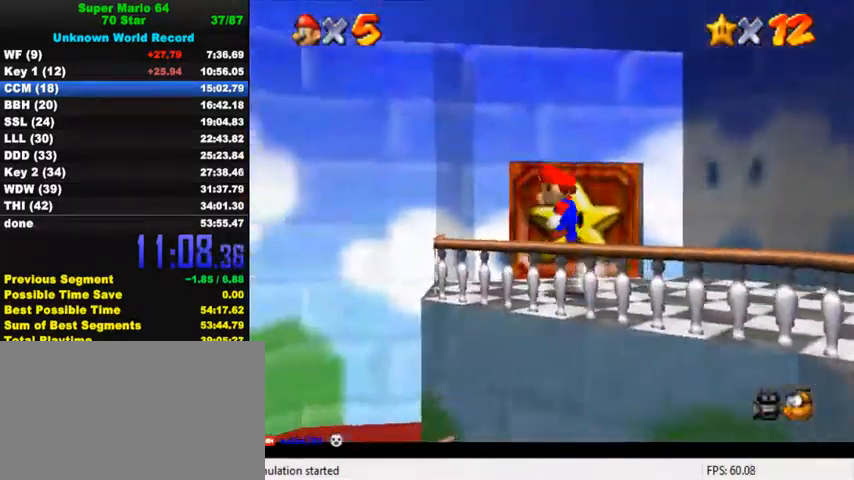
{"keys": ["left"], "events": [[33, "shift", "up"], [100, "ctrl", "down"], [167, "ctrl", "up"]]}
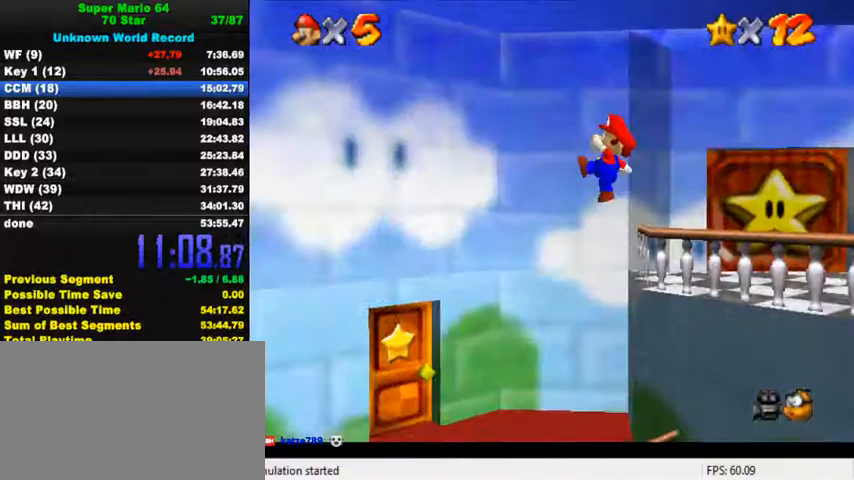
{"keys": ["up"], "events": [[167, "c", "down"], [200, "up", "down"], [233, "c", "up"], [467, "left", "up"]]}
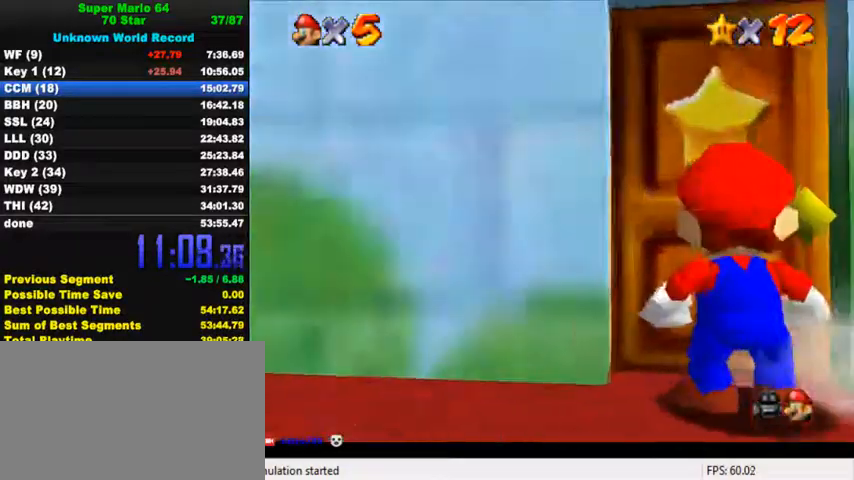
{"keys": ["up"], "events": []}
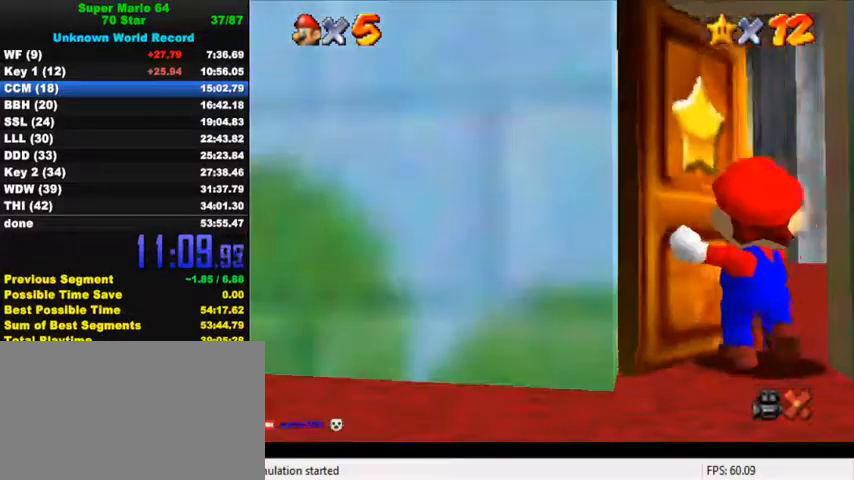
{"keys": ["up"], "events": []}
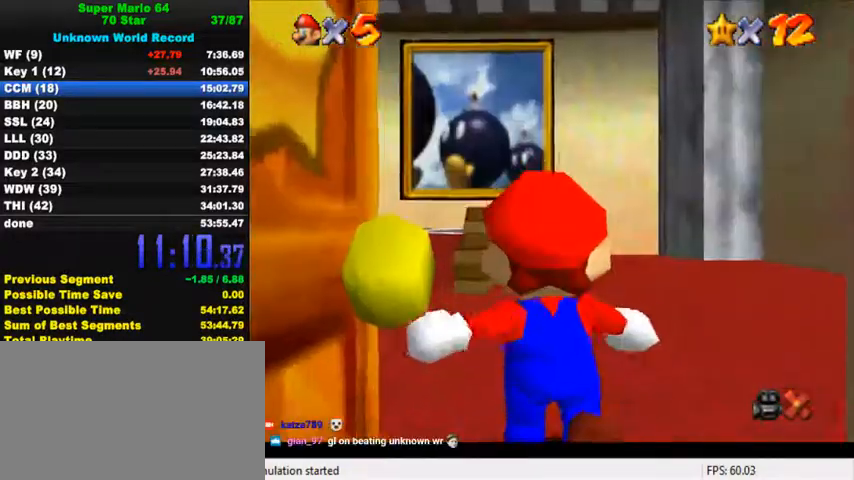
{"keys": ["up"], "events": []}
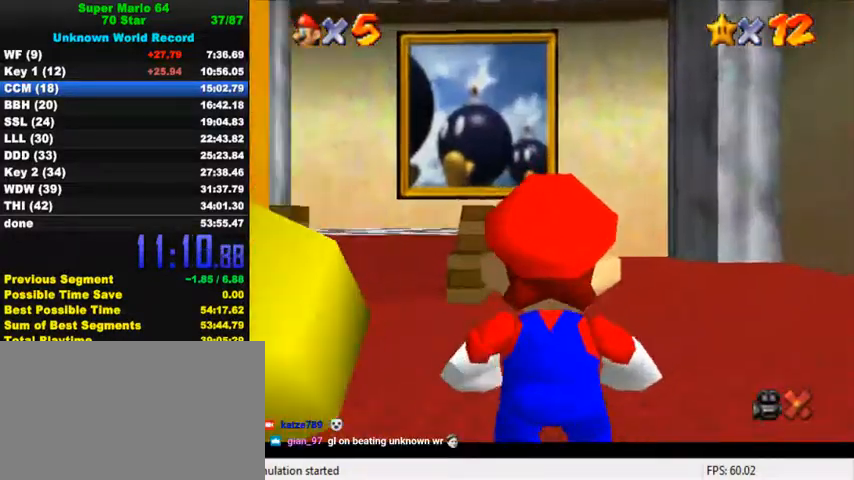
{"keys": ["shift", "up", "y"], "events": [[333, "y", "down"], [400, "shift", "down"]]}
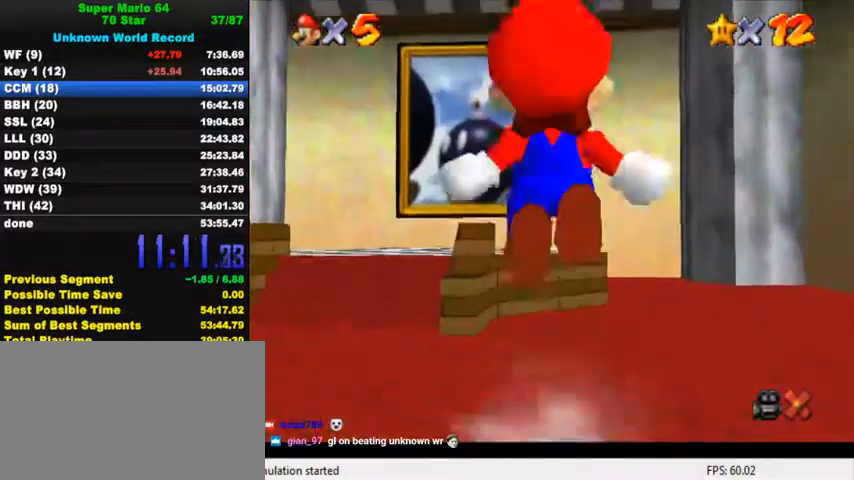
{"keys": ["up", "y"], "events": [[67, "shift", "up"]]}
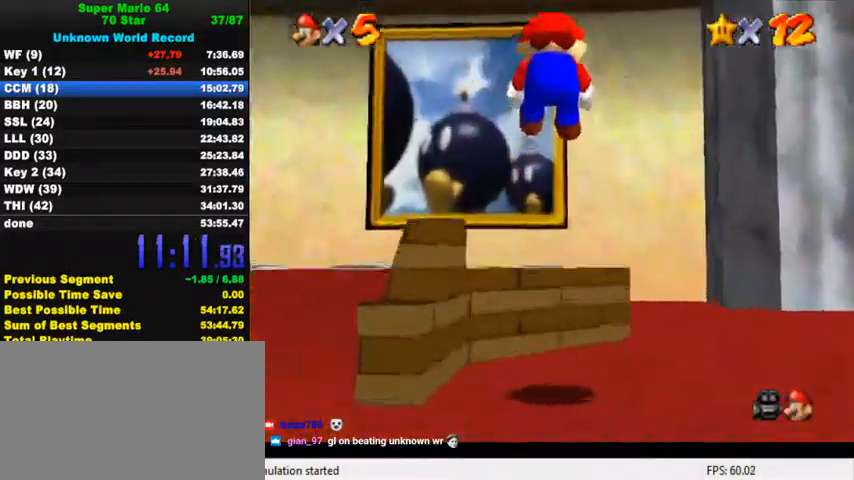
{"keys": ["shift", "up", "y"], "events": [[367, "shift", "down"]]}
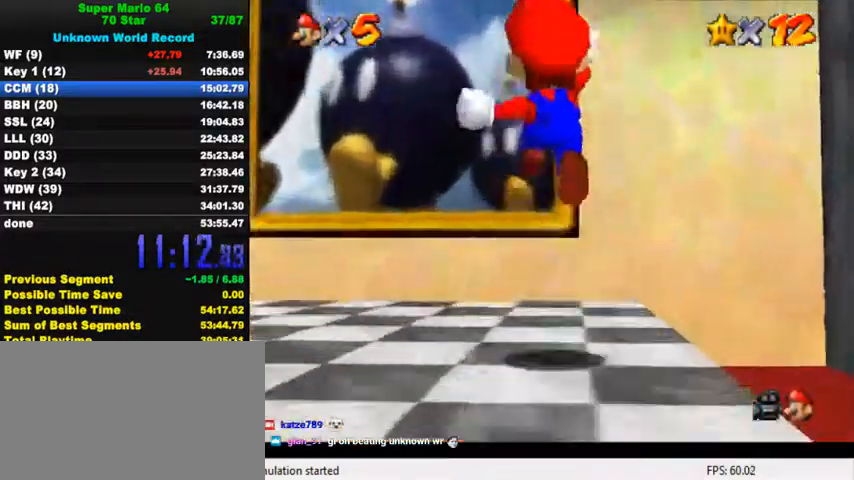
{"keys": [], "events": [[33, "shift", "up"], [33, "y", "up"], [400, "up", "up"]]}
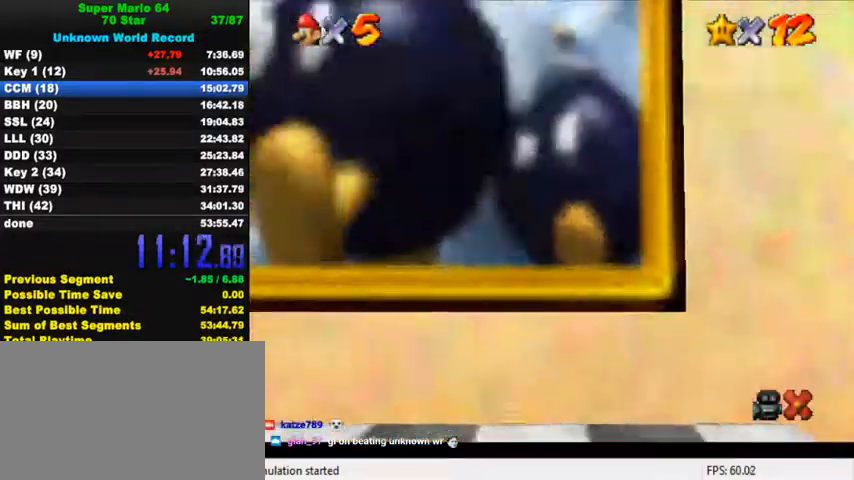
{"keys": [], "events": []}
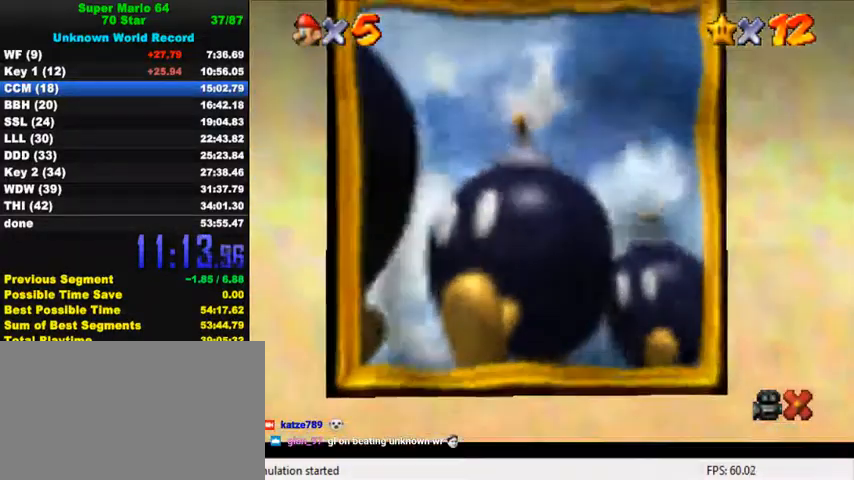
{"keys": [], "events": []}